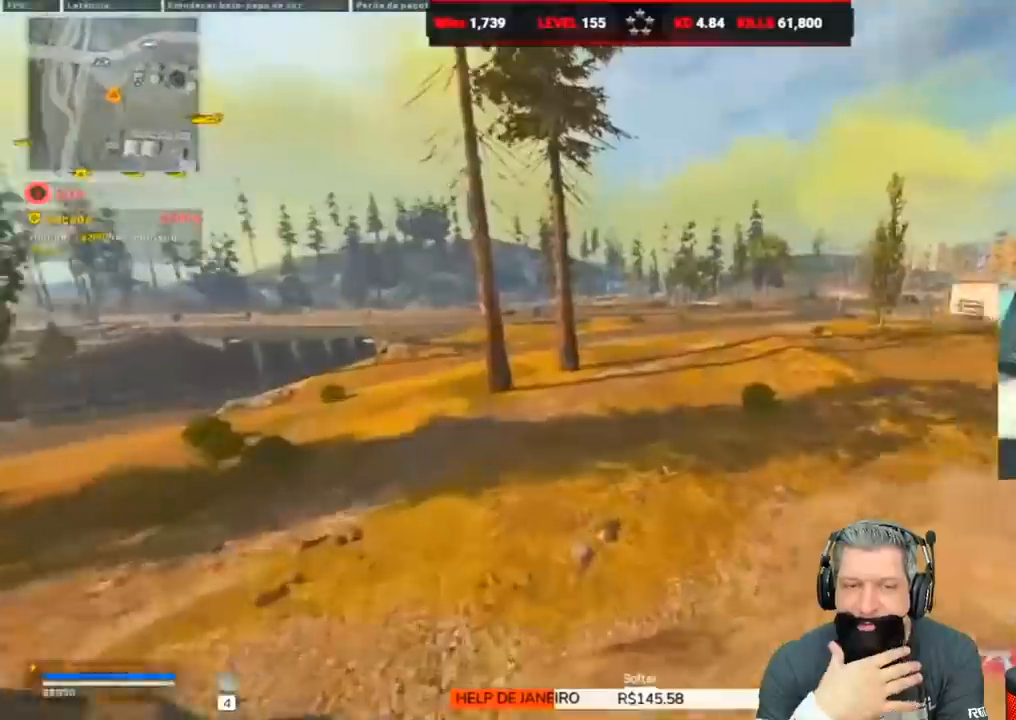
Gameplay with keyboard; each line is a JSON object with the keys held at the frame after it. "events" lists presses ("down") and releases ("up") of "1", "2", "3", "4", "5", "a", "alt", "c", "caps_lock", "ctrl", "d", "e", "f", "g", "q", "r", "s", "shift", "space", "t", "tab", "v", "w", "x" and "z" between this image and that frame as [ms after this image, input, new state], when the widget could be followed in between. No other keys are recorded. Mouse input is not recorded.
{"keys": ["w"], "events": [[33, "a", "up"], [117, "space", "up"]]}
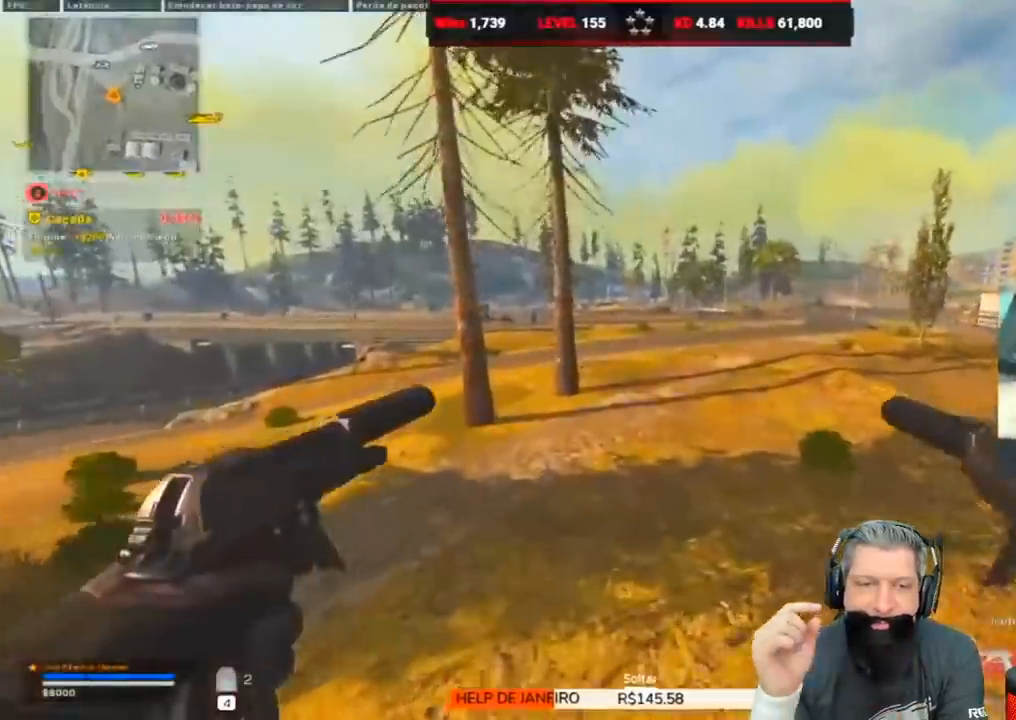
{"keys": ["w"], "events": [[183, "a", "down"], [183, "shift", "down"], [250, "d", "down"], [333, "shift", "up"], [433, "a", "up"], [467, "d", "up"]]}
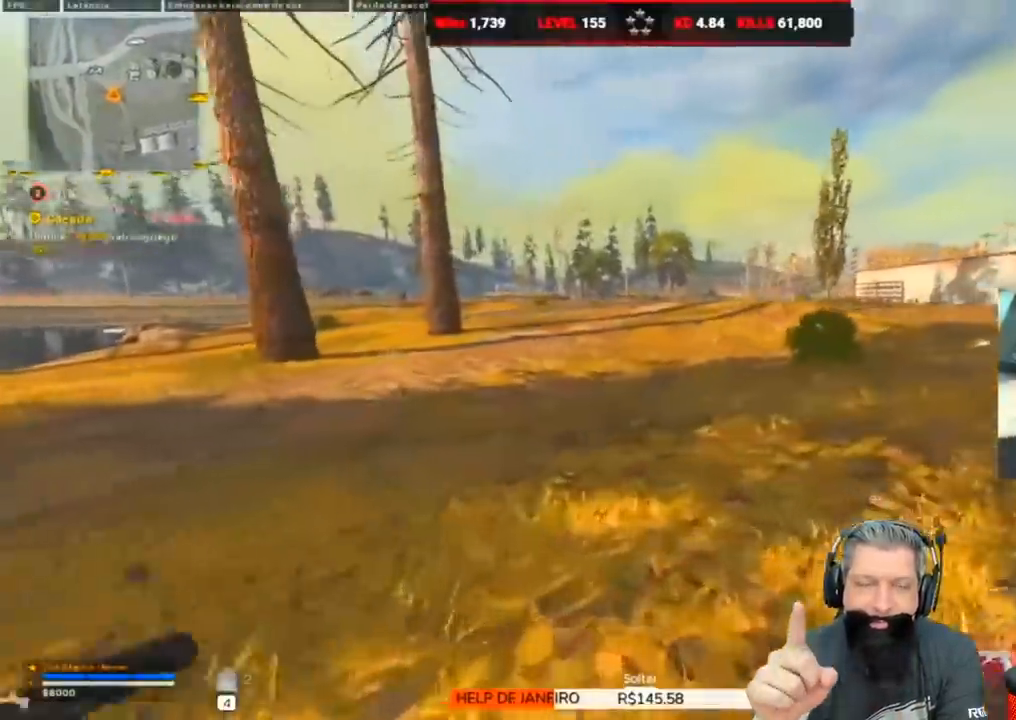
{"keys": ["shift", "w"], "events": [[17, "ctrl", "down"], [300, "c", "down"], [350, "space", "down"], [383, "ctrl", "up"], [500, "c", "up"], [500, "shift", "down"], [500, "space", "up"]]}
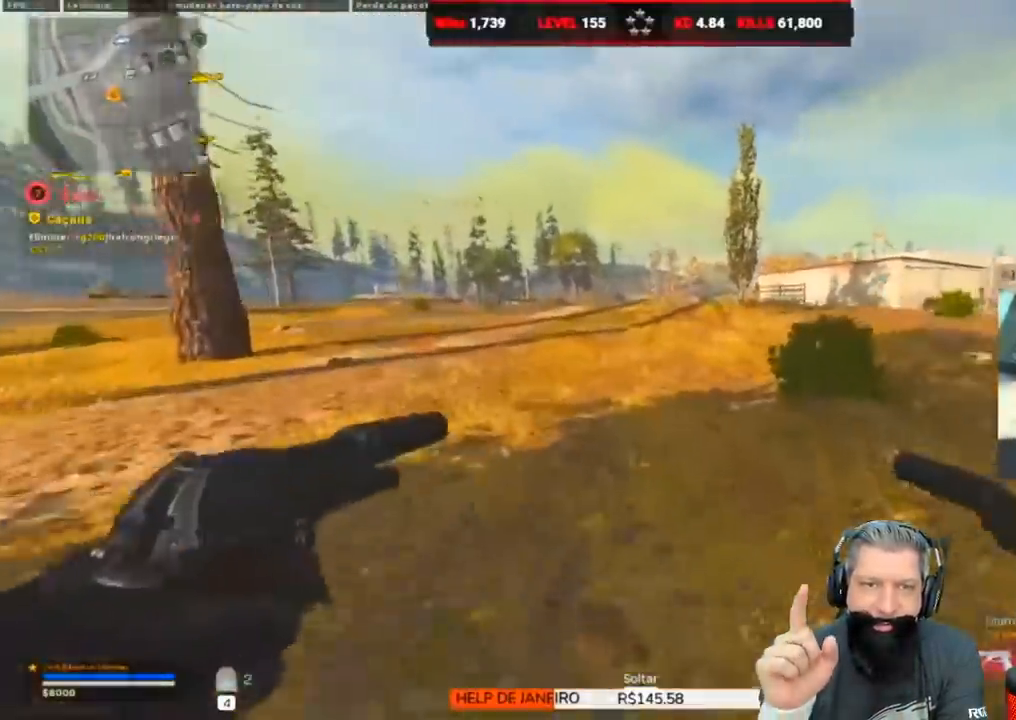
{"keys": ["w"], "events": [[83, "shift", "up"], [183, "a", "down"], [183, "shift", "down"], [333, "a", "up"], [333, "shift", "up"]]}
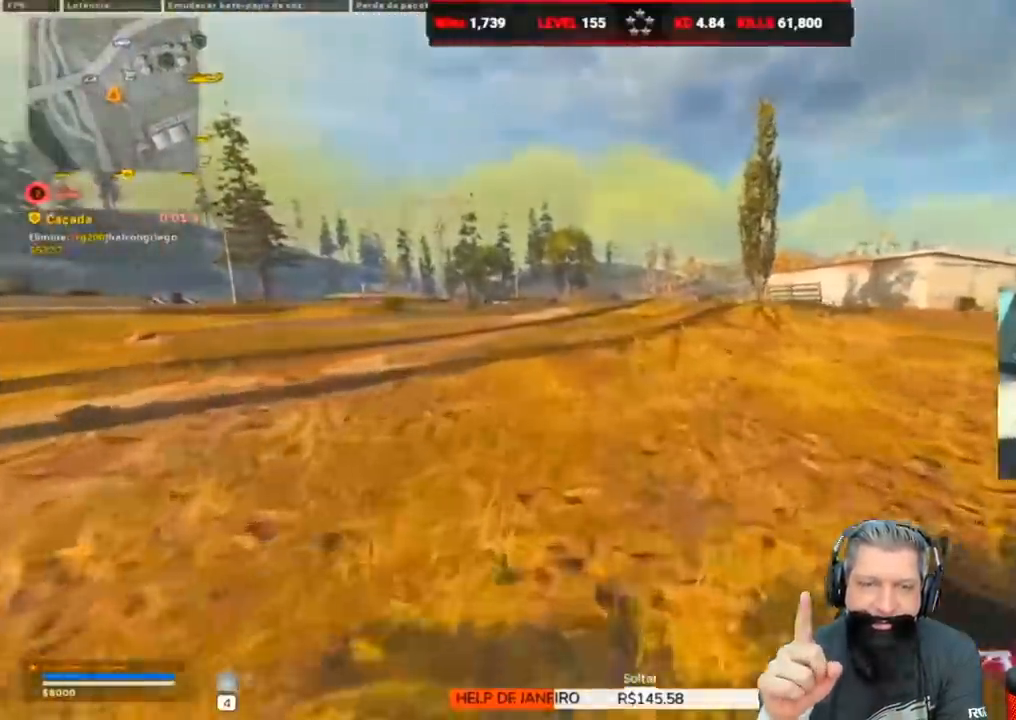
{"keys": ["a", "w"], "events": [[100, "space", "down"], [250, "space", "up"], [367, "a", "down"]]}
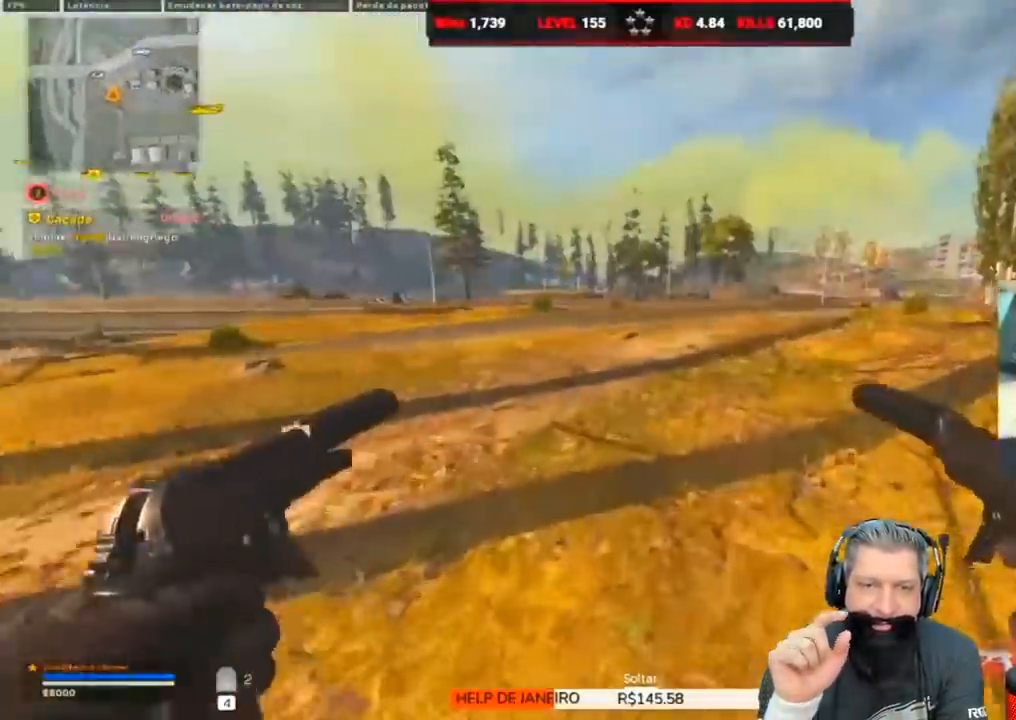
{"keys": ["ctrl", "w"], "events": [[83, "shift", "down"], [167, "a", "up"], [167, "shift", "up"], [267, "1", "down"], [350, "1", "up"], [500, "ctrl", "down"]]}
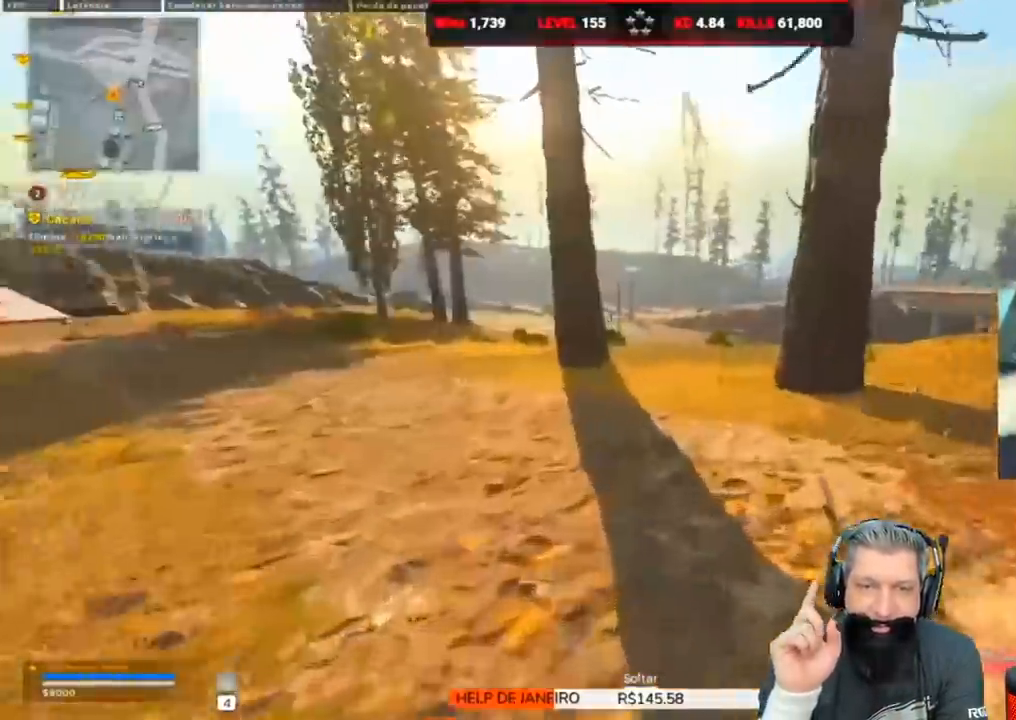
{"keys": ["d"], "events": [[183, "c", "down"], [267, "a", "down"], [267, "ctrl", "up"], [267, "space", "down"], [333, "c", "up"], [350, "d", "down"], [350, "space", "up"], [417, "a", "up"], [417, "w", "up"]]}
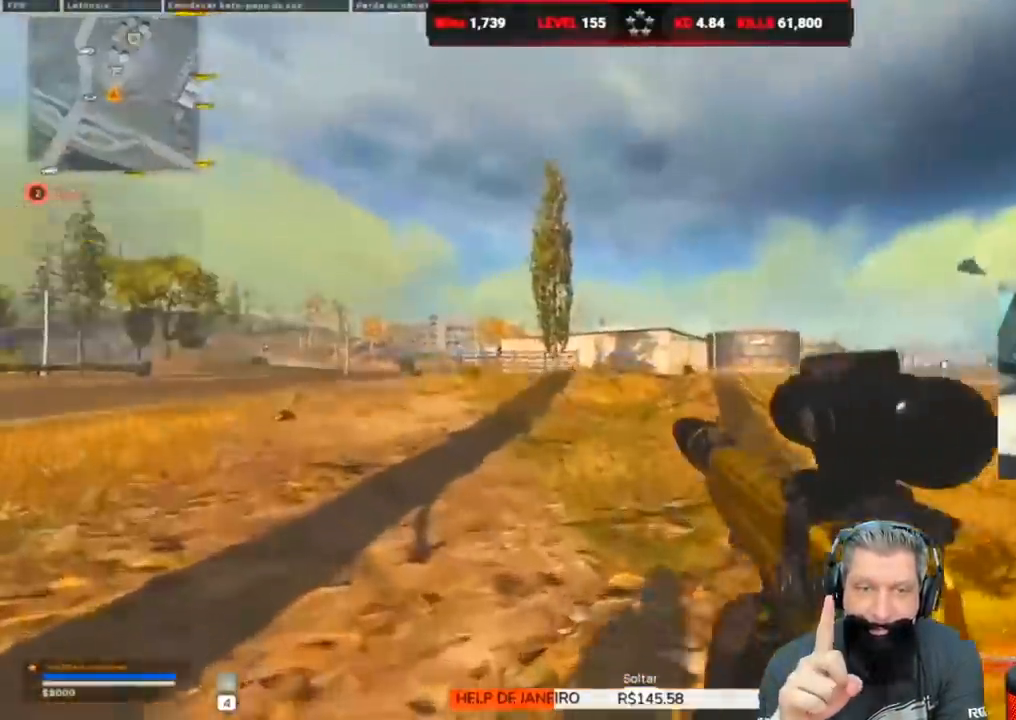
{"keys": ["d", "s"], "events": [[183, "space", "down"], [333, "space", "up"], [433, "s", "down"]]}
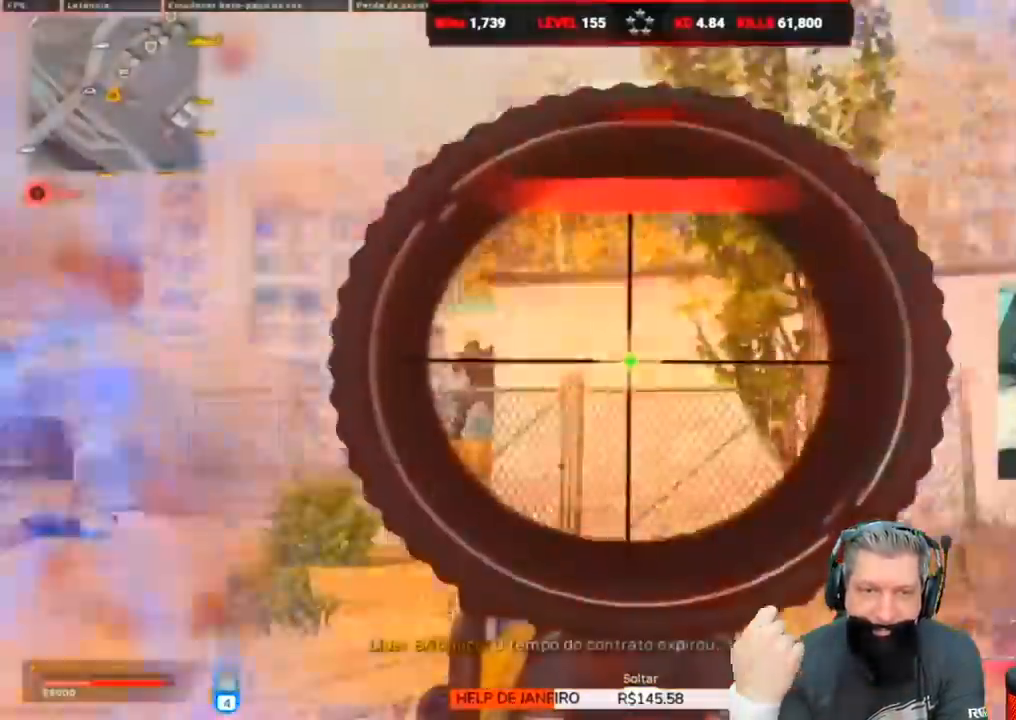
{"keys": ["a"], "events": [[100, "s", "up"], [333, "a", "down"], [367, "d", "up"]]}
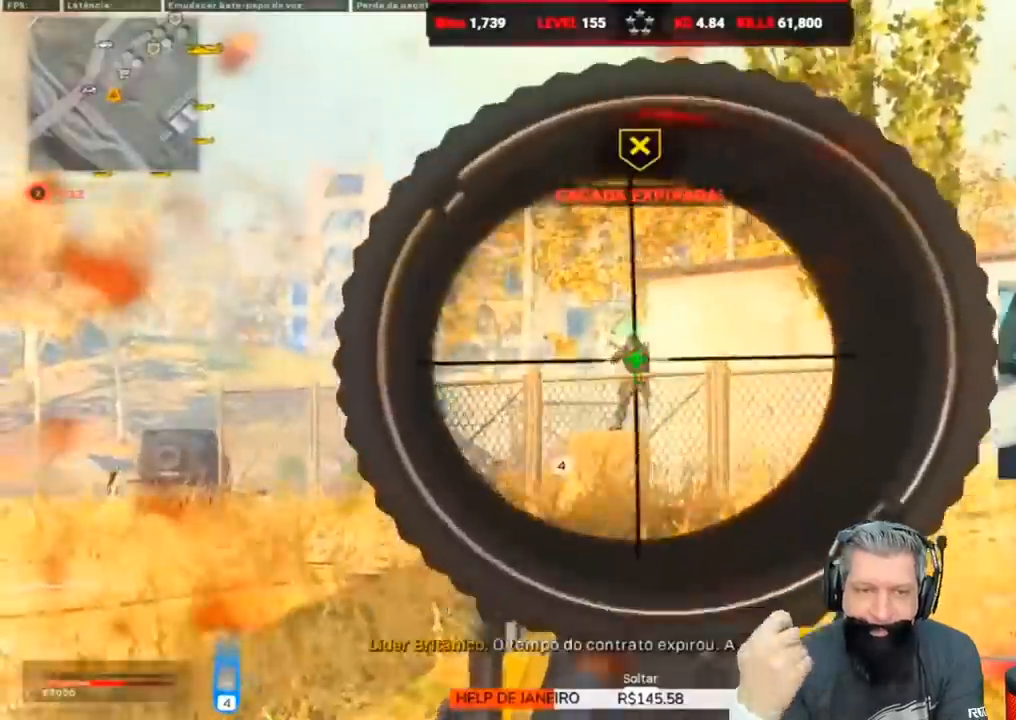
{"keys": ["a", "s"], "events": [[267, "s", "down"]]}
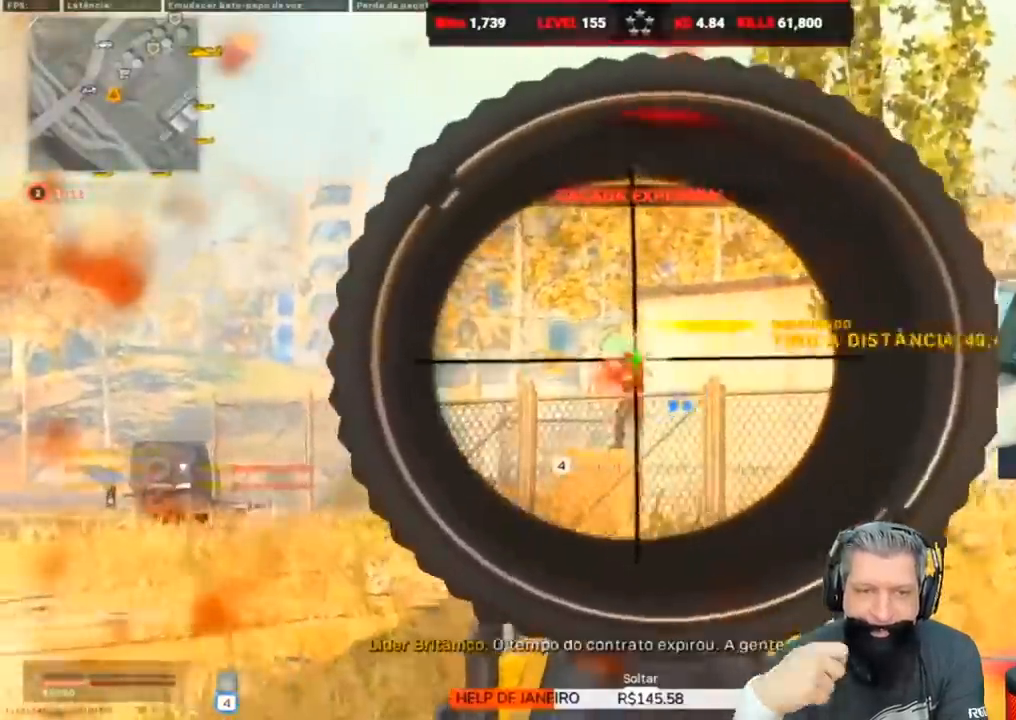
{"keys": ["a", "shift", "w"], "events": [[267, "s", "up"], [300, "4", "down"], [400, "4", "up"], [450, "shift", "down"], [450, "w", "down"]]}
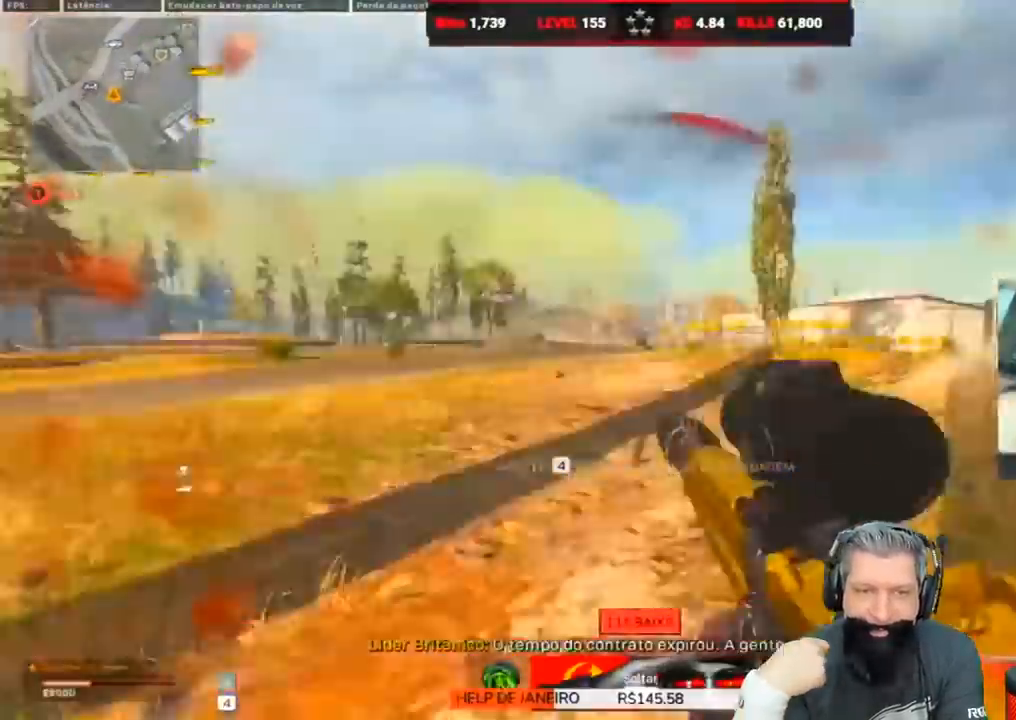
{"keys": ["ctrl", "w"], "events": [[17, "4", "down"], [33, "4", "up"], [100, "4", "down"], [183, "4", "up"], [183, "shift", "up"], [283, "a", "up"], [367, "ctrl", "down"]]}
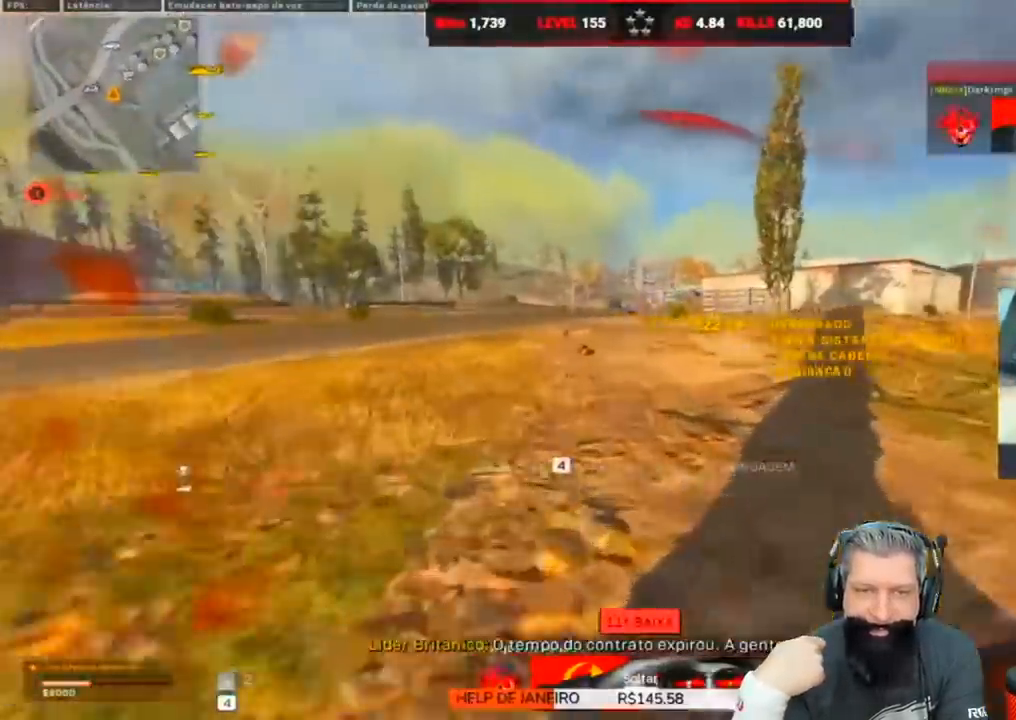
{"keys": ["d", "w"], "events": [[150, "c", "down"], [200, "space", "down"], [267, "ctrl", "up"], [350, "c", "up"], [383, "shift", "down"], [383, "space", "up"], [483, "d", "down"], [483, "shift", "up"]]}
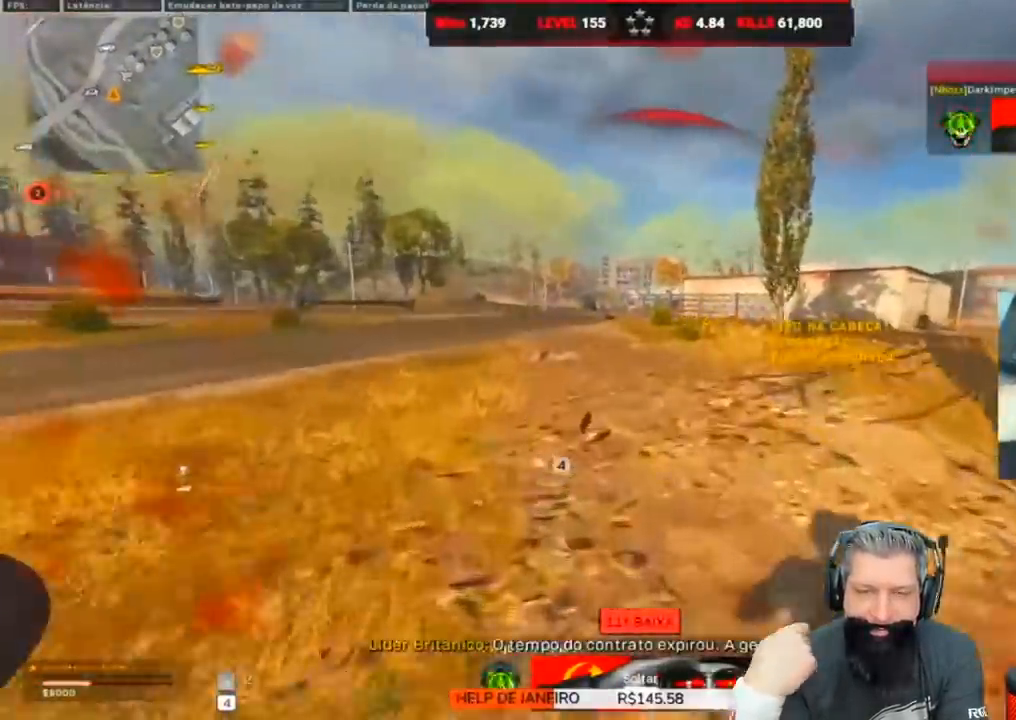
{"keys": ["w"], "events": [[67, "shift", "down"], [183, "shift", "up"], [267, "d", "up"]]}
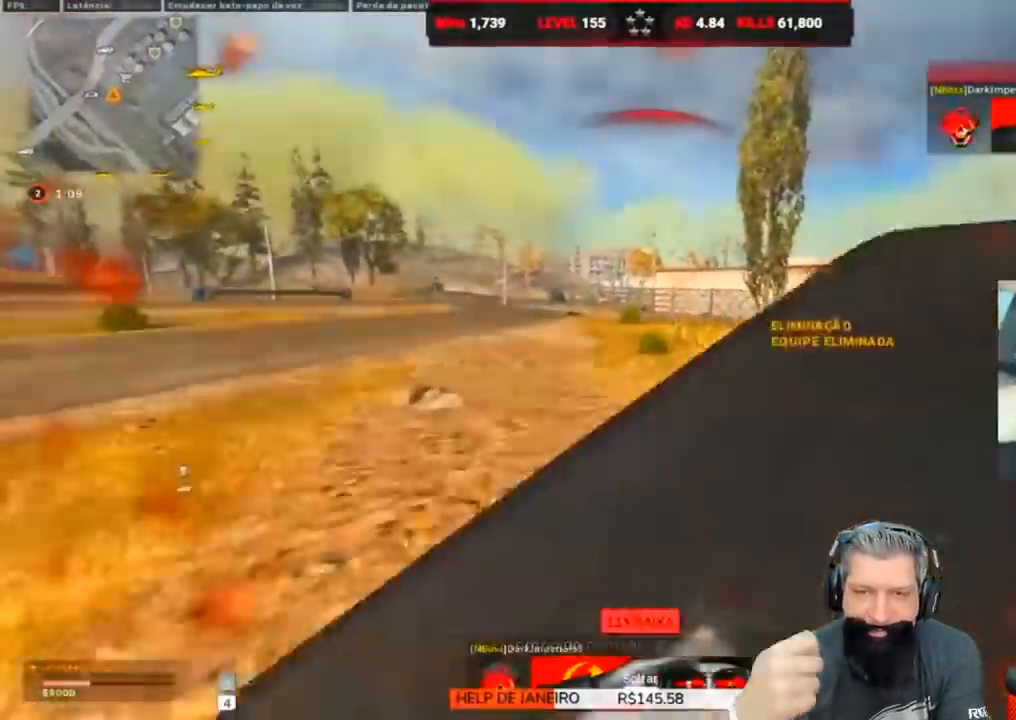
{"keys": ["ctrl", "w"], "events": [[33, "4", "down"], [133, "4", "up"], [283, "ctrl", "down"]]}
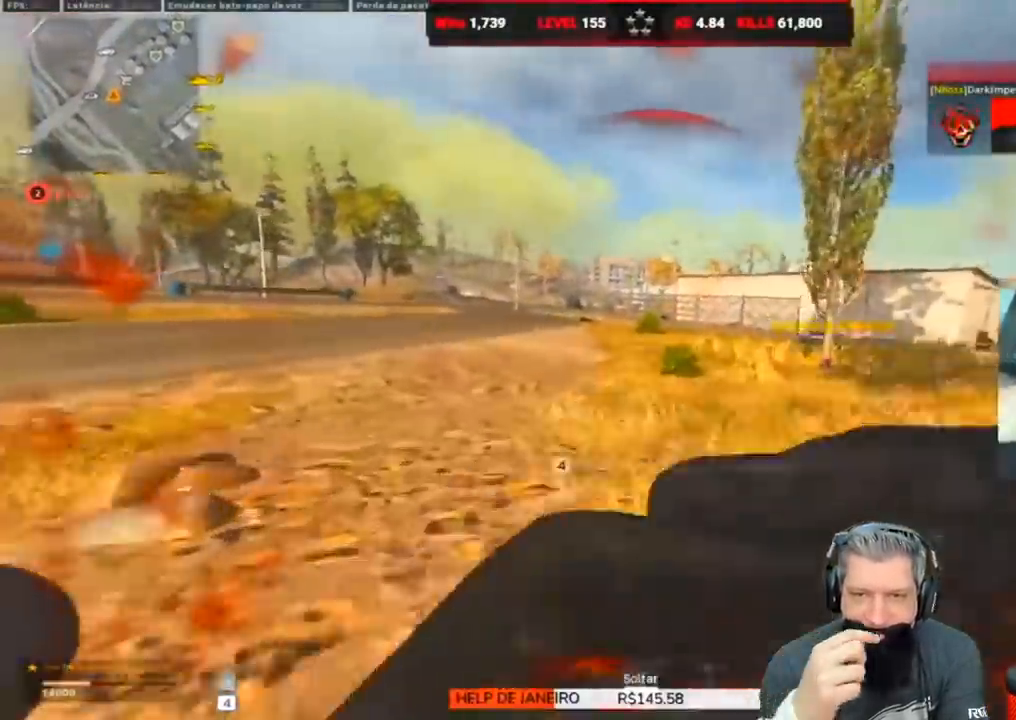
{"keys": ["w"], "events": [[100, "c", "down"], [200, "space", "down"], [267, "ctrl", "up"], [383, "c", "up"], [383, "shift", "down"], [433, "shift", "up"], [433, "space", "up"]]}
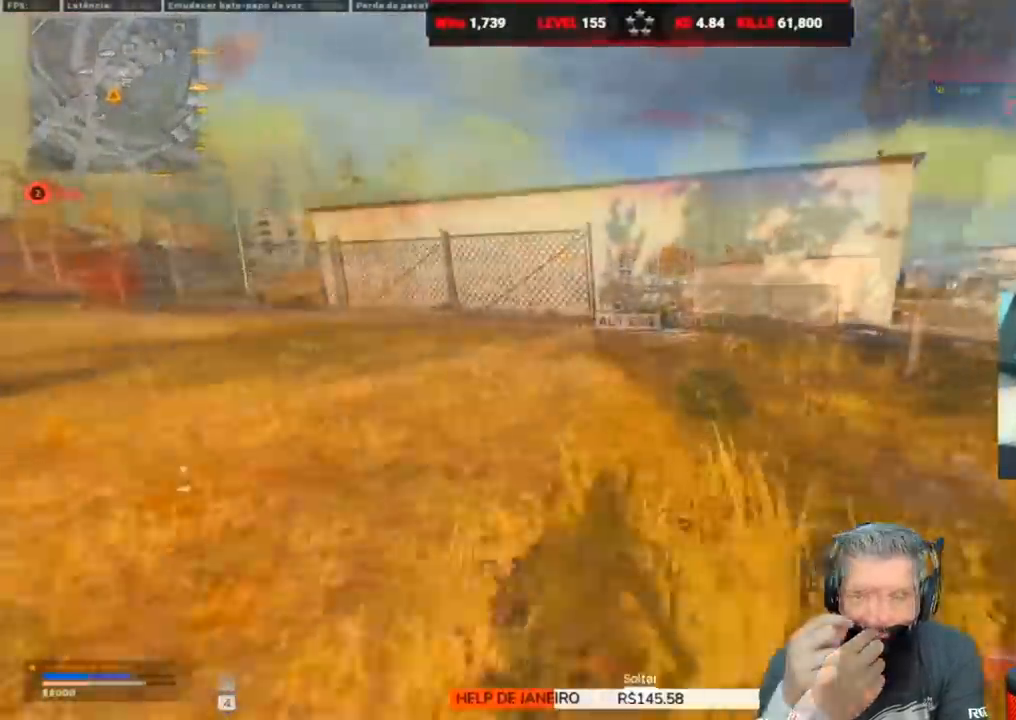
{"keys": ["w"], "events": [[33, "d", "down"], [67, "shift", "down"], [100, "shift", "up"], [200, "d", "up"]]}
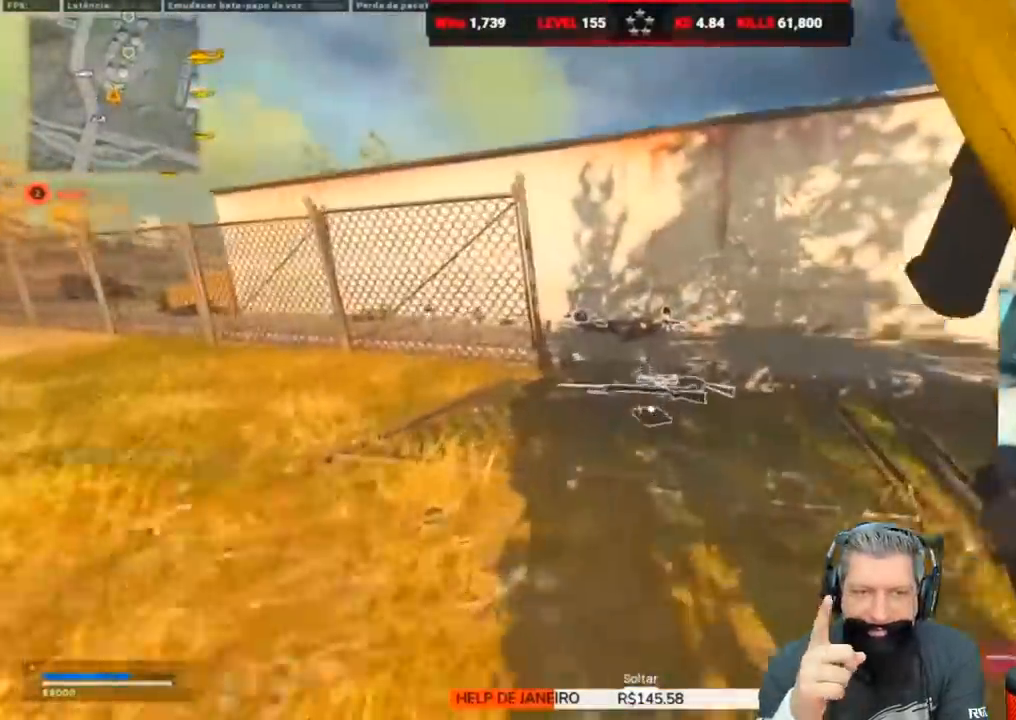
{"keys": ["r", "space", "w"], "events": [[417, "space", "down"], [450, "r", "down"]]}
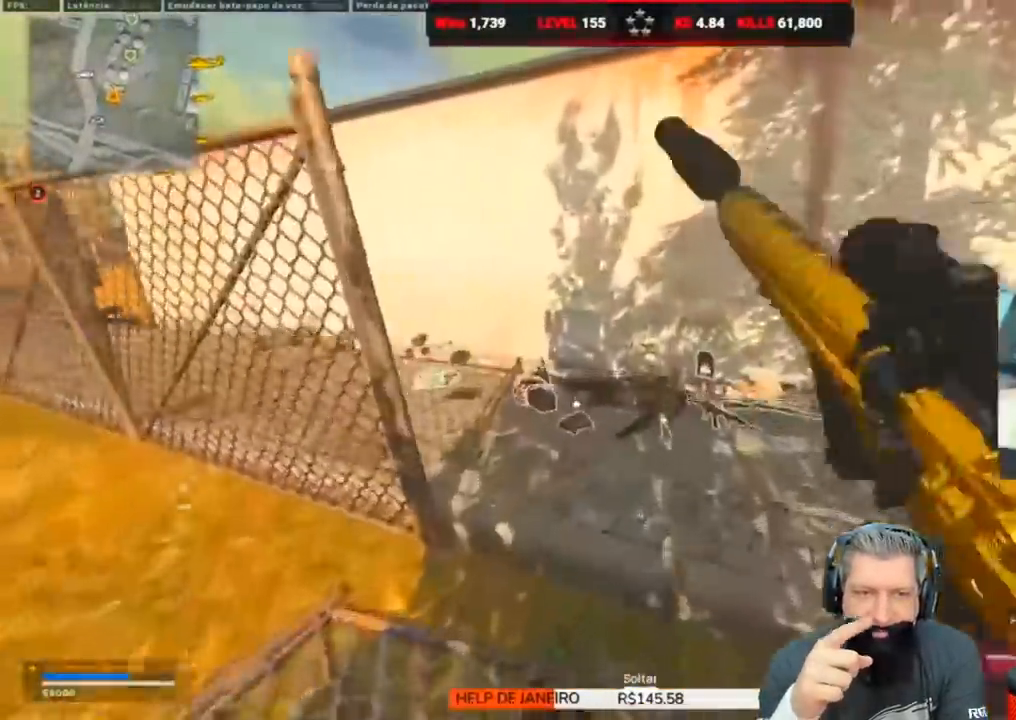
{"keys": ["a", "w"], "events": [[67, "a", "down"], [67, "r", "up"], [67, "space", "up"], [367, "f", "down"], [483, "f", "up"]]}
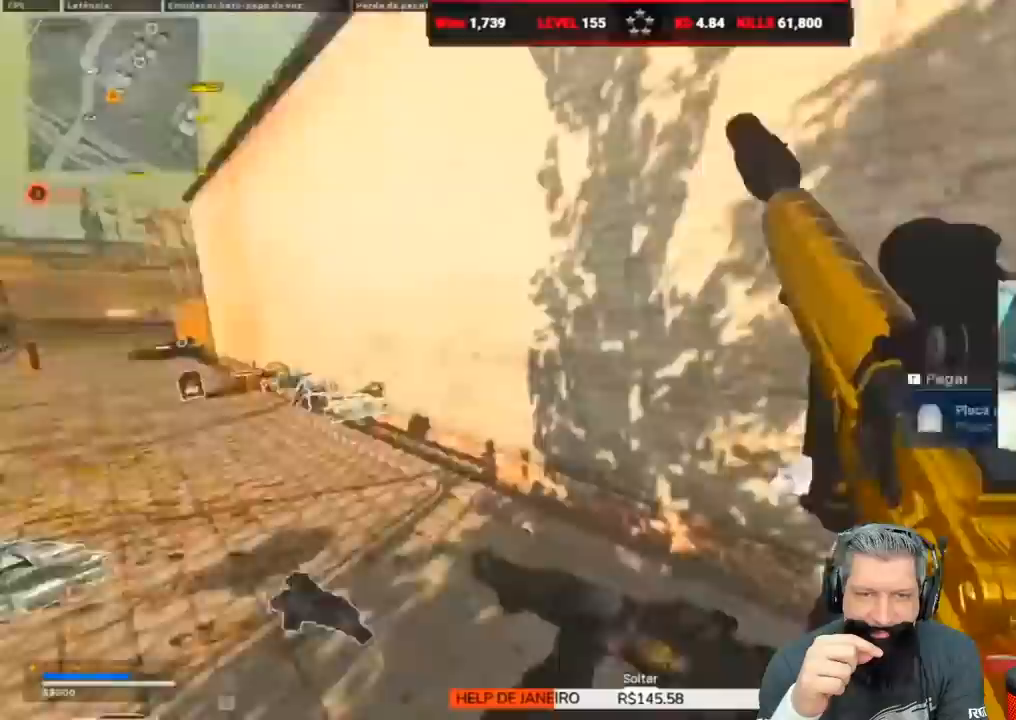
{"keys": ["w"], "events": [[167, "f", "down"], [200, "f", "up"], [317, "a", "up"], [317, "f", "down"], [400, "f", "up"]]}
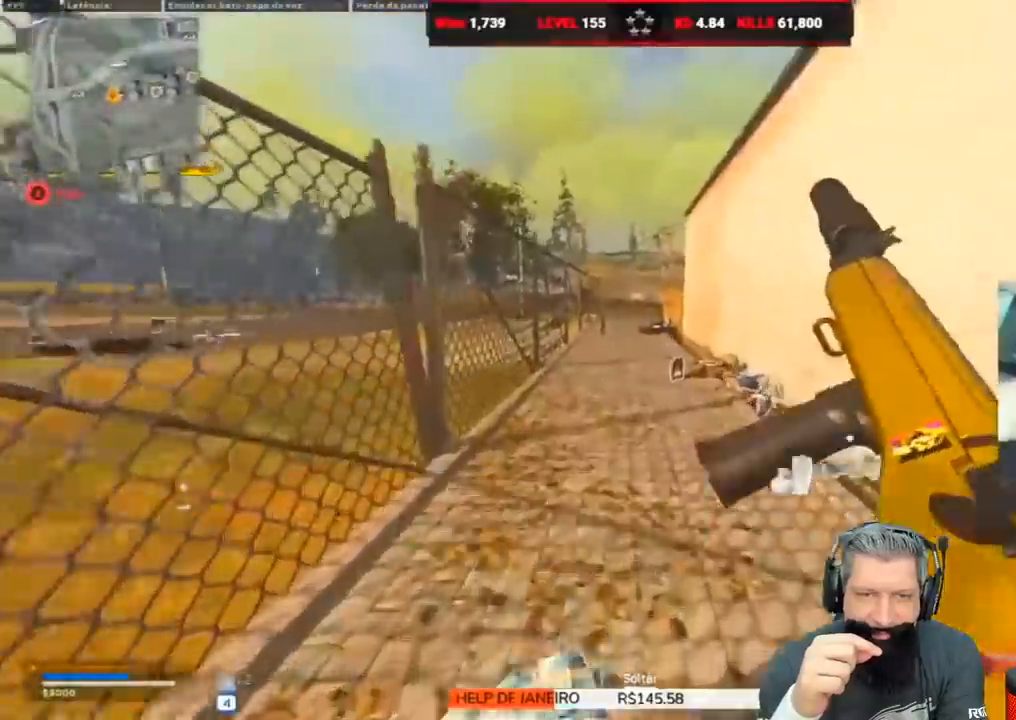
{"keys": ["w"], "events": [[33, "d", "down"], [367, "d", "up"]]}
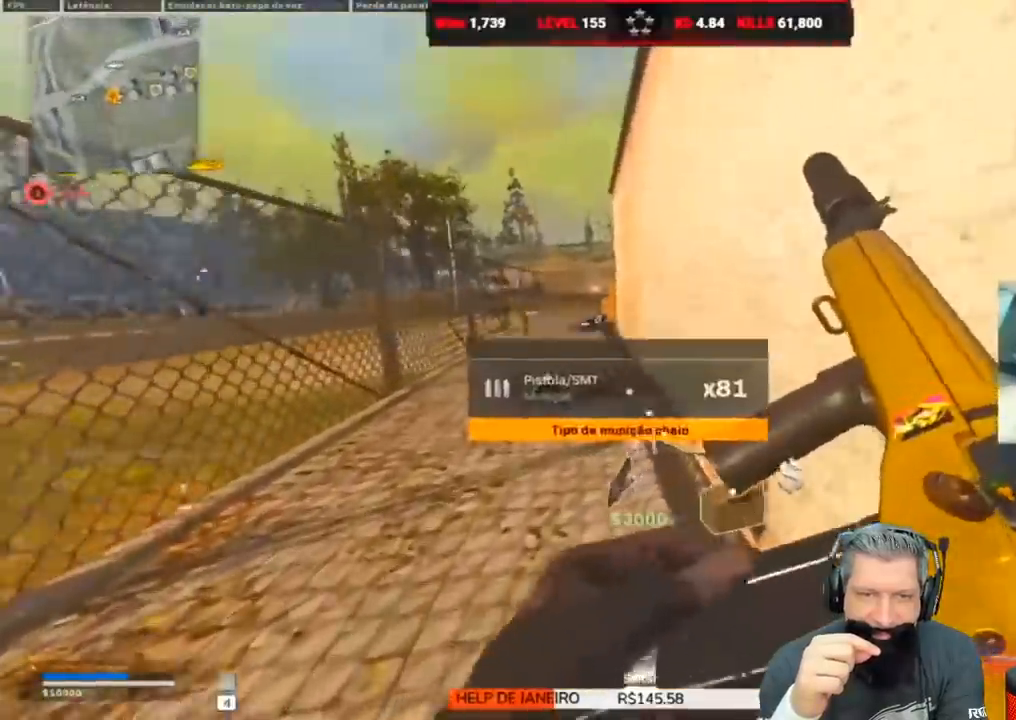
{"keys": ["w"], "events": [[250, "4", "down"], [333, "4", "up"], [367, "4", "down"], [483, "4", "up"]]}
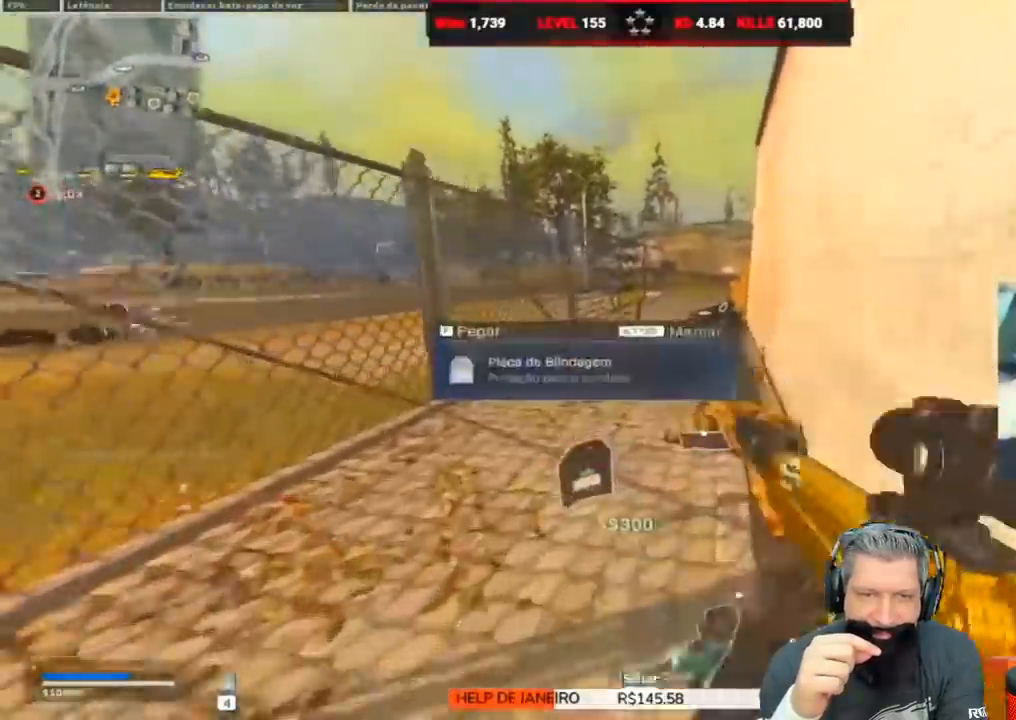
{"keys": ["a", "w"], "events": [[83, "4", "down"], [117, "4", "up"], [117, "shift", "down"], [200, "4", "down"], [200, "a", "down"], [300, "4", "up"], [350, "shift", "up"]]}
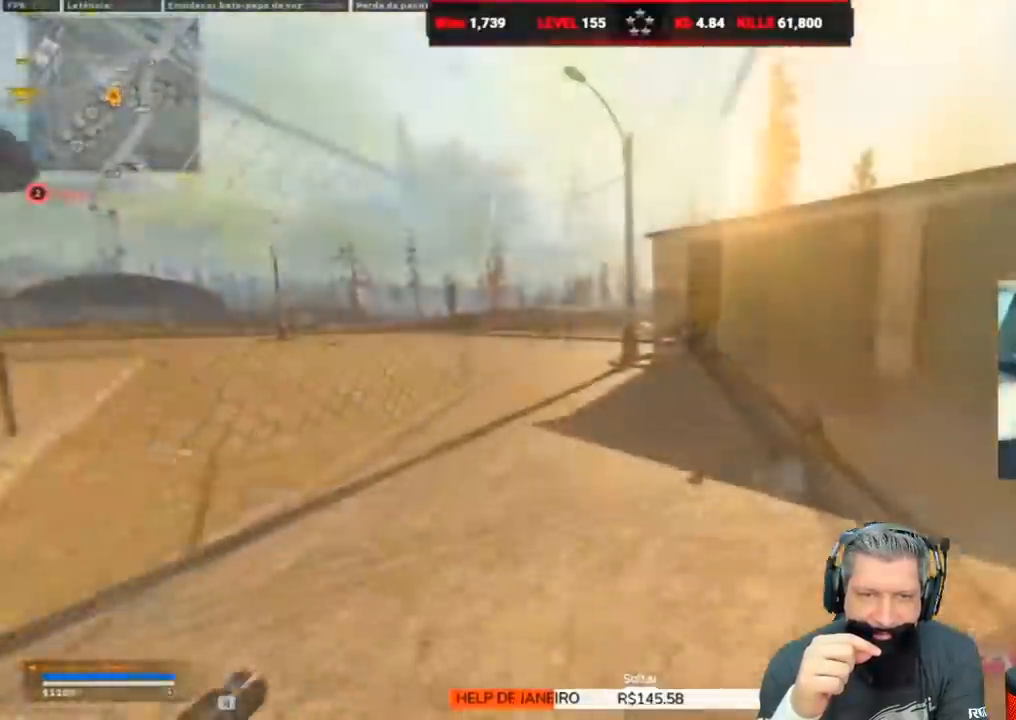
{"keys": ["a", "w"], "events": []}
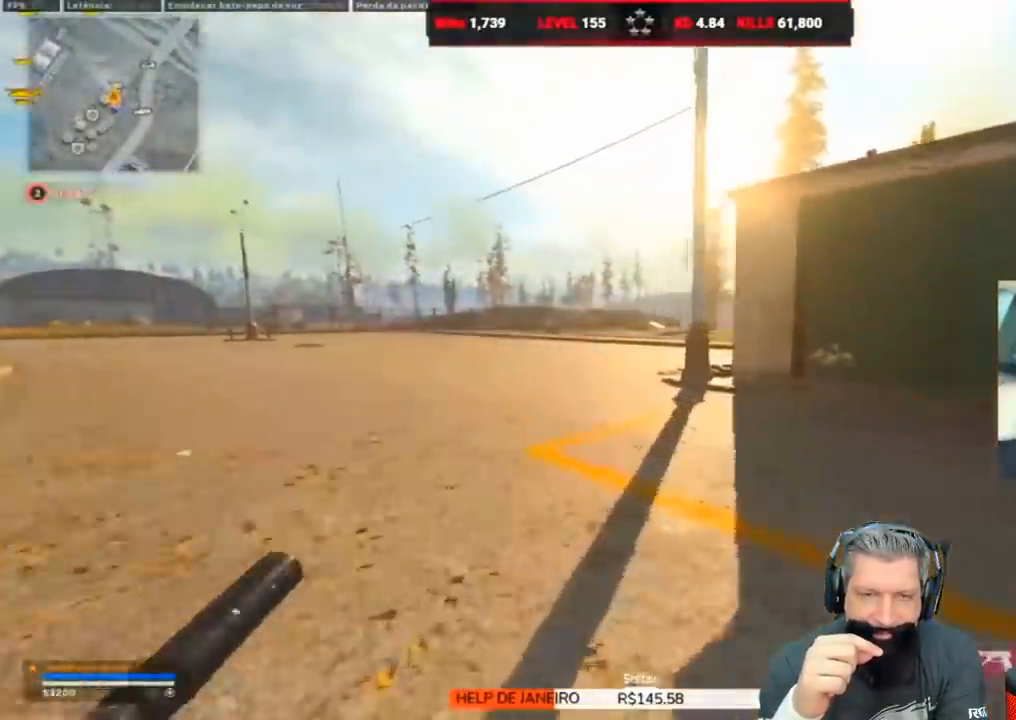
{"keys": ["w"], "events": [[33, "a", "up"], [83, "space", "down"], [267, "space", "up"]]}
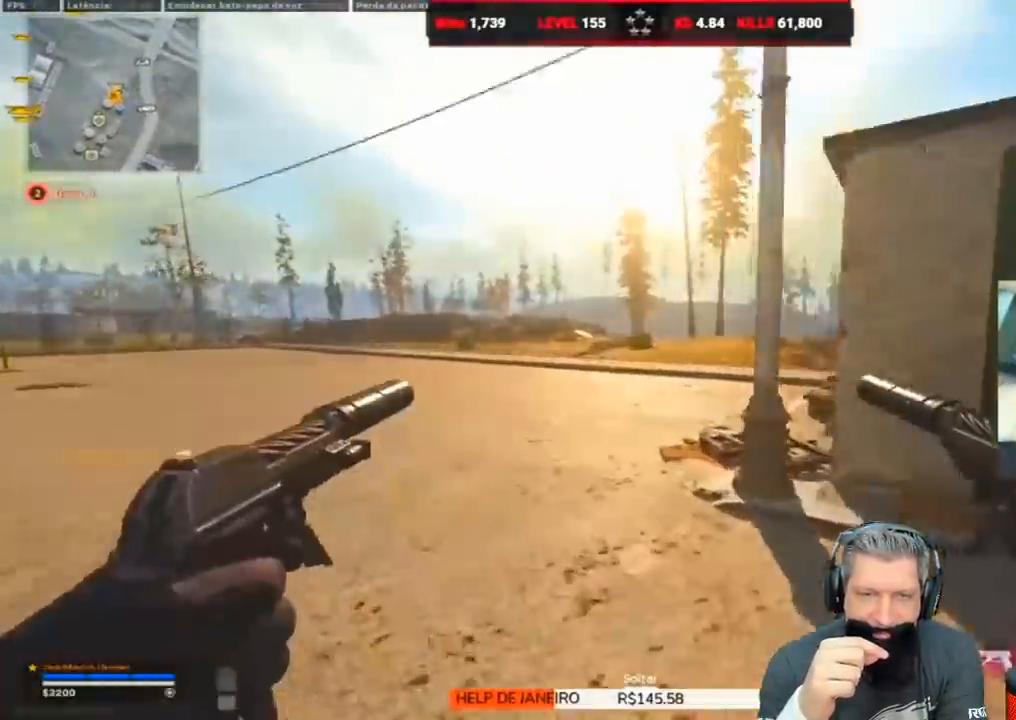
{"keys": ["w"], "events": []}
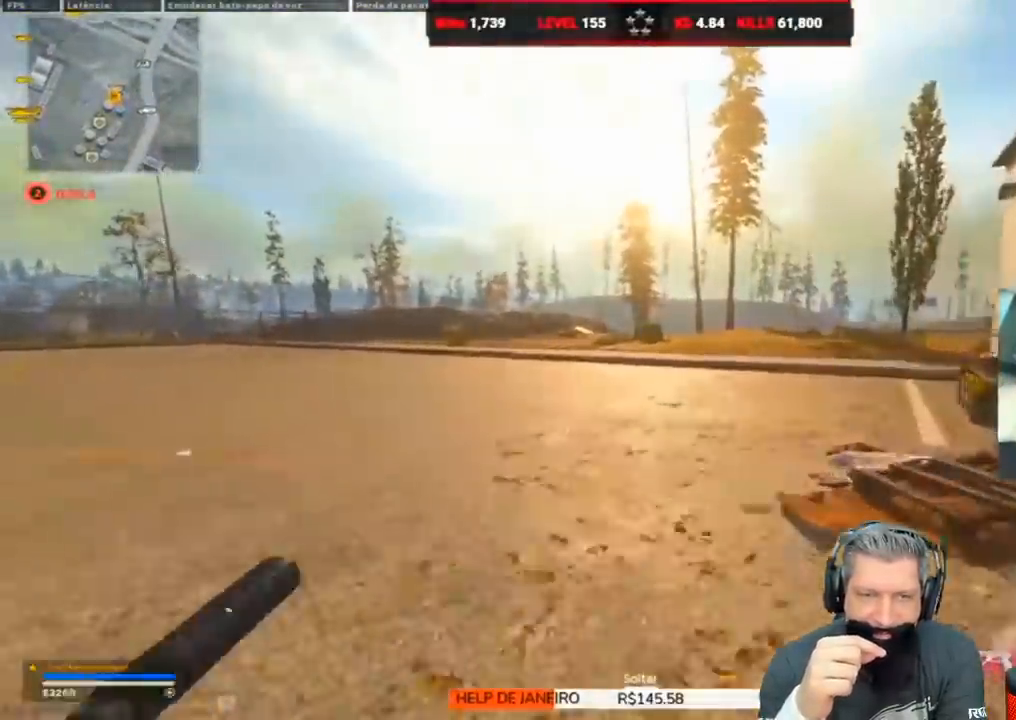
{"keys": ["a", "w"], "events": [[33, "a", "down"]]}
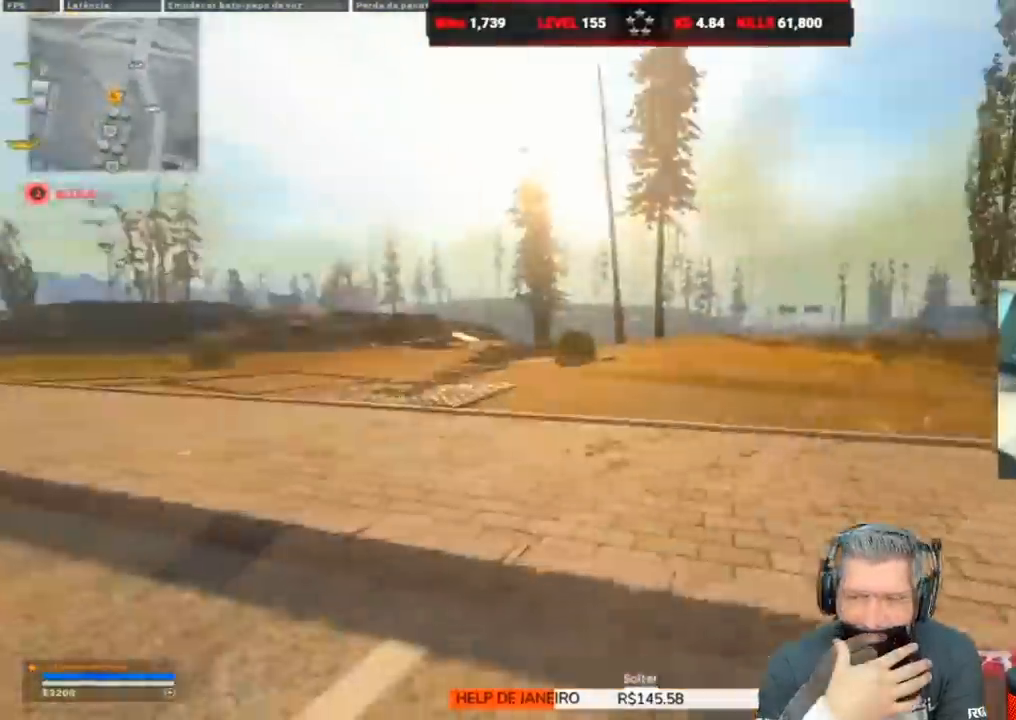
{"keys": ["space", "w"], "events": [[417, "space", "down"], [467, "a", "up"]]}